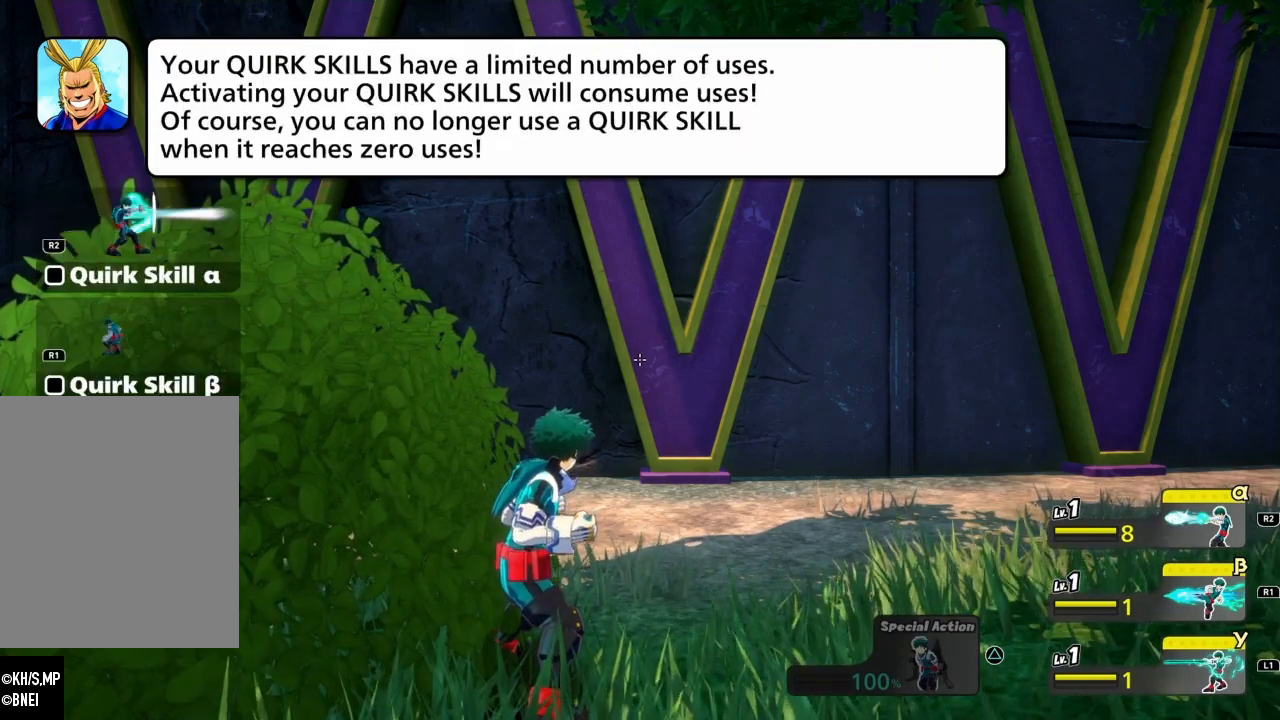
Gameplay with a controller (PlayStation layout); each line is a JSON object with the inputs held at the frame after it. "events" lists button and stick changes between this image and that frame as [ms after this image, input, new state], when the widget could be followed in between. Not read: L1 L3 R1 R3 left_stick right_stick.
{"buttons": [], "events": [[334, "R2", "down"], [467, "R2", "up"]]}
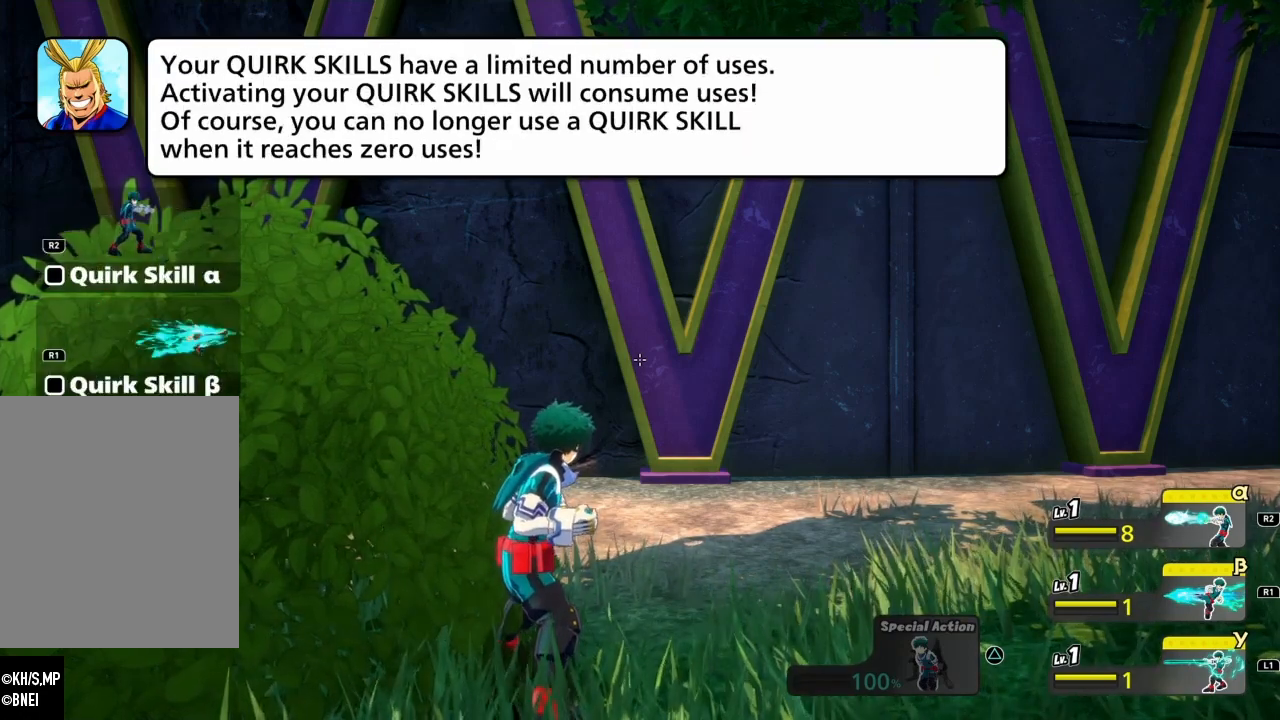
{"buttons": [], "events": [[367, "R2", "down"], [467, "R2", "up"]]}
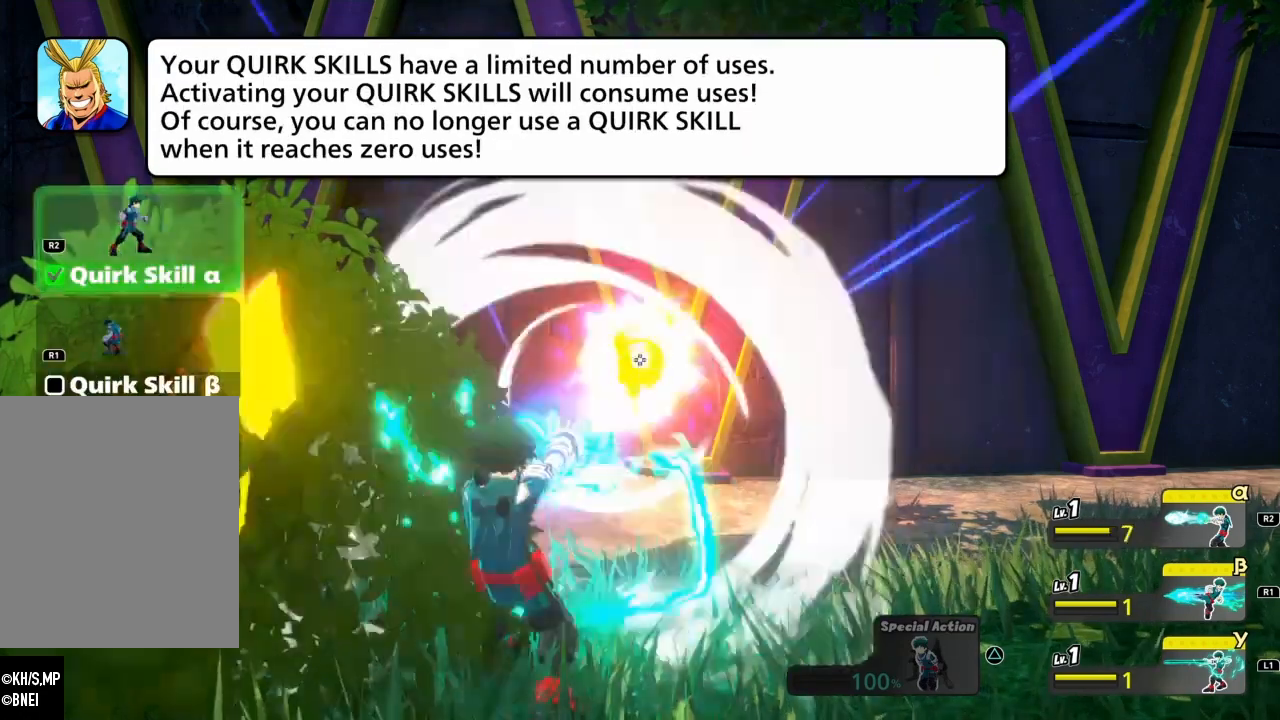
{"buttons": [], "events": [[334, "R2", "down"], [467, "R2", "up"]]}
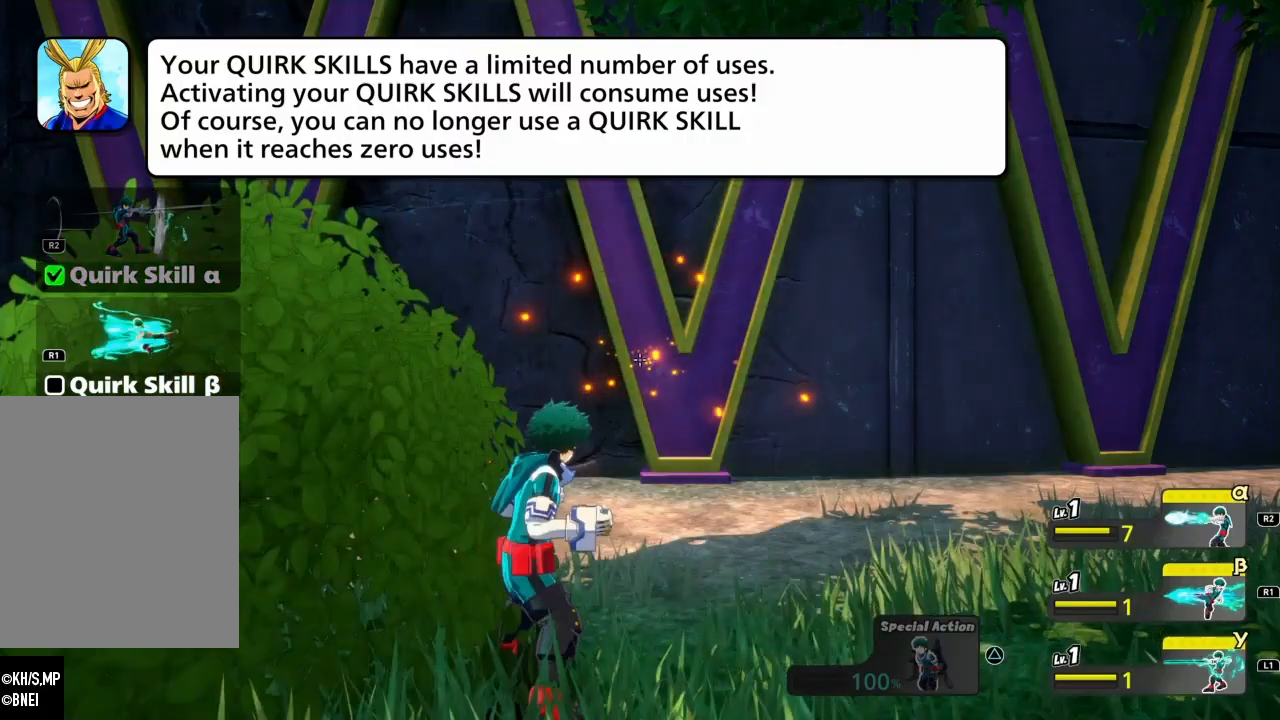
{"buttons": [], "events": [[133, "R2", "down"], [267, "R2", "up"], [333, "R2", "down"], [467, "R2", "up"]]}